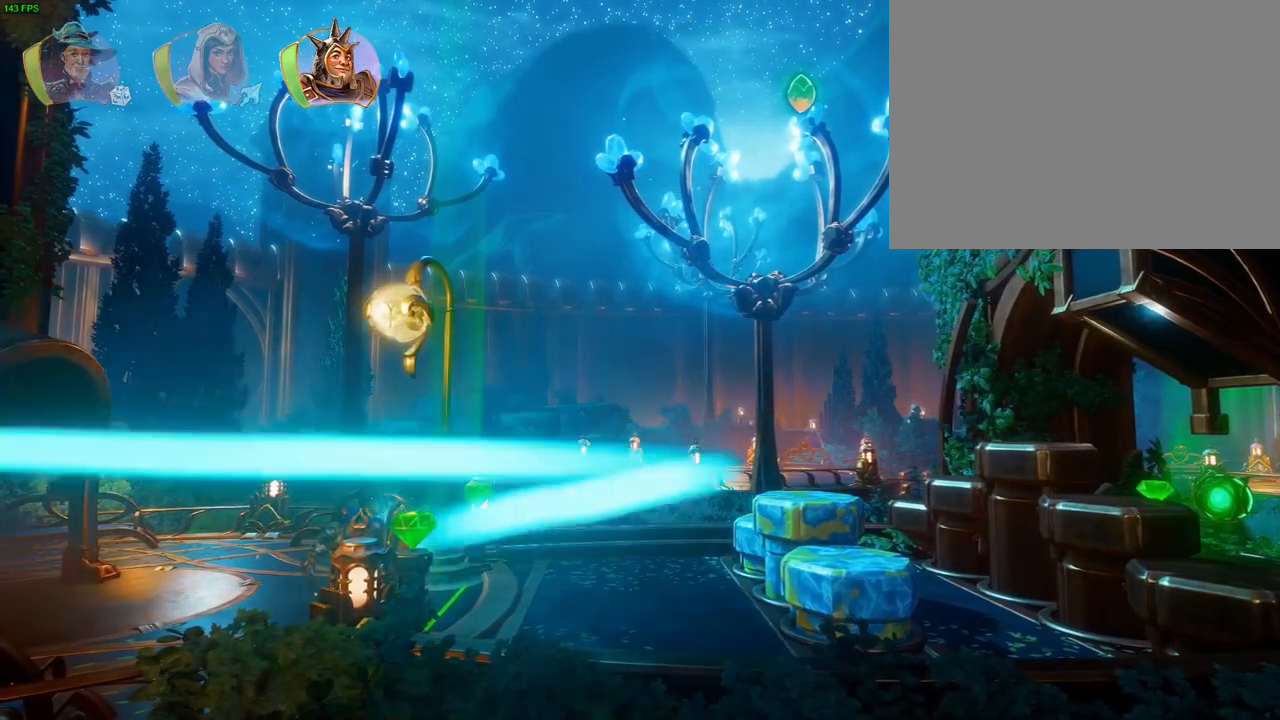
Gameplay with a controller (PlayStation layout); each line is a JSON object with the inputs held at the frame after it (dt_ms = milliseconds from this image to that frame). "button_events" lists button changes between this image and that frame as [ms after this image, input, new state], when the widget could be followed in between (sticks are given only as held states). Not read: CIRCLE CROSS DPAD_RIGHT HOME L1.
{"dt_ms": 500, "buttons": [], "left_stick": "center", "right_stick": "right", "button_events": []}
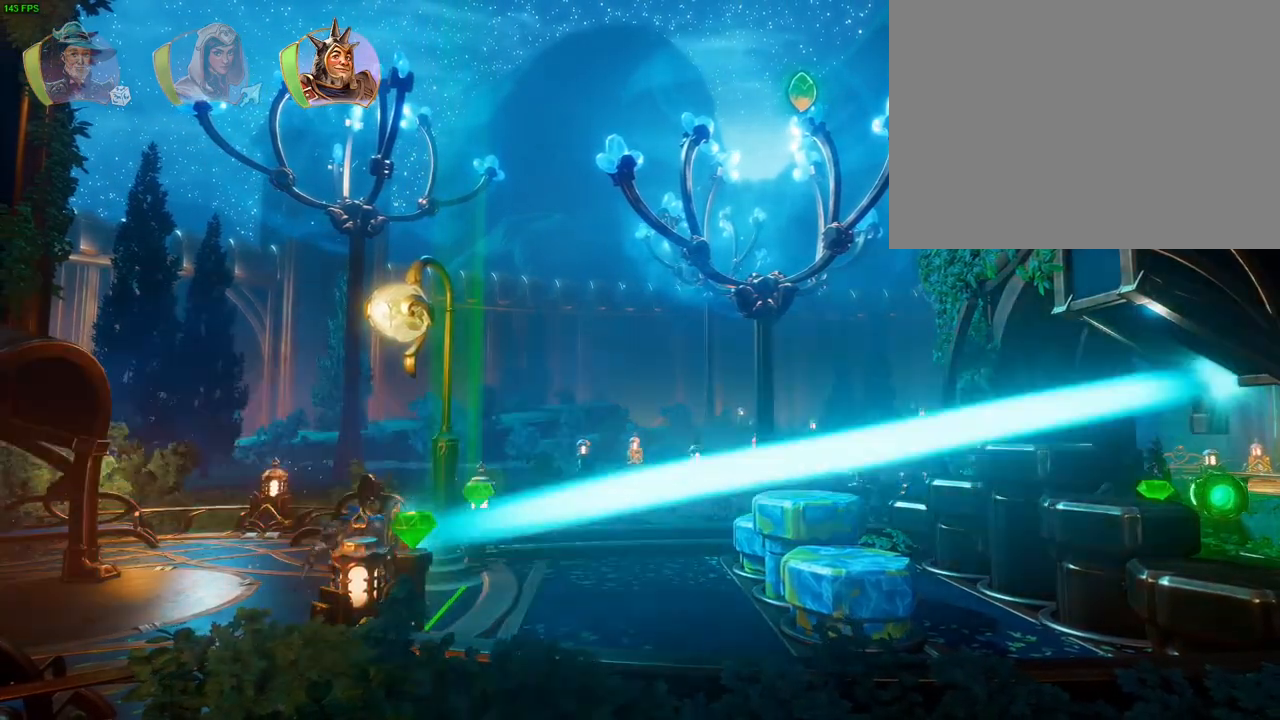
{"dt_ms": 500, "buttons": [], "left_stick": "left", "right_stick": "right", "button_events": []}
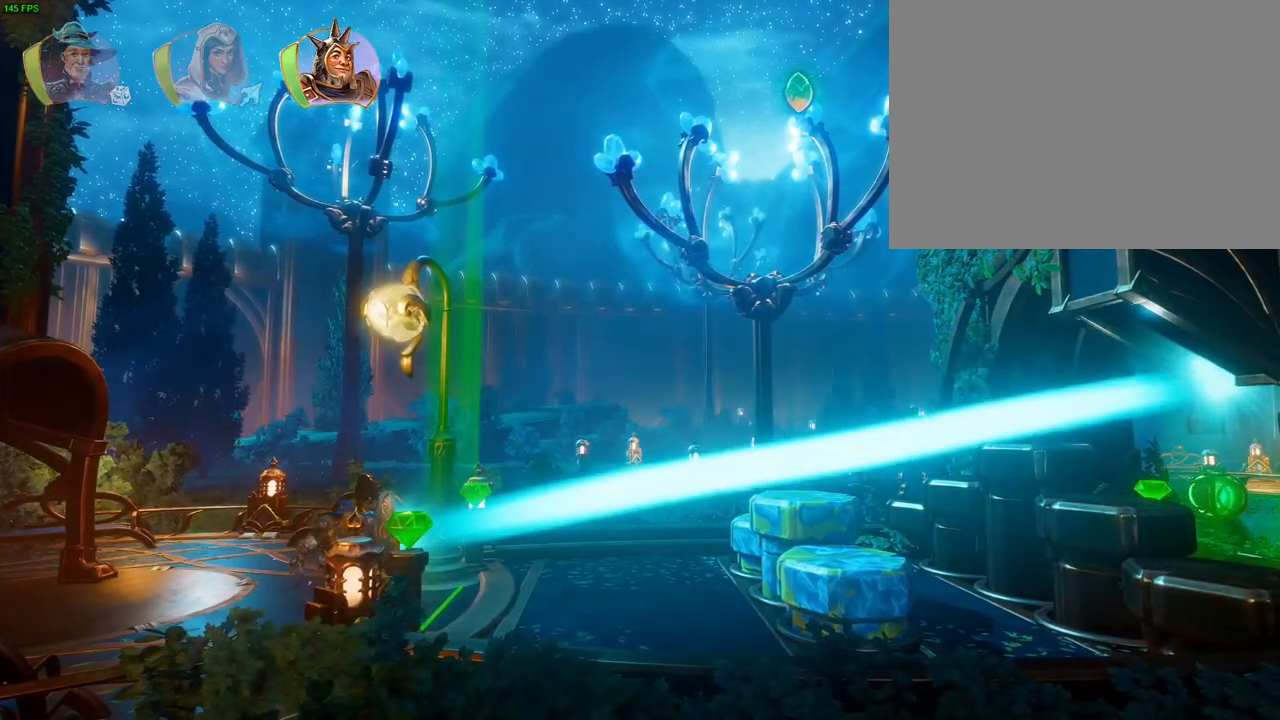
{"dt_ms": 500, "buttons": [], "left_stick": "center", "right_stick": "right", "button_events": []}
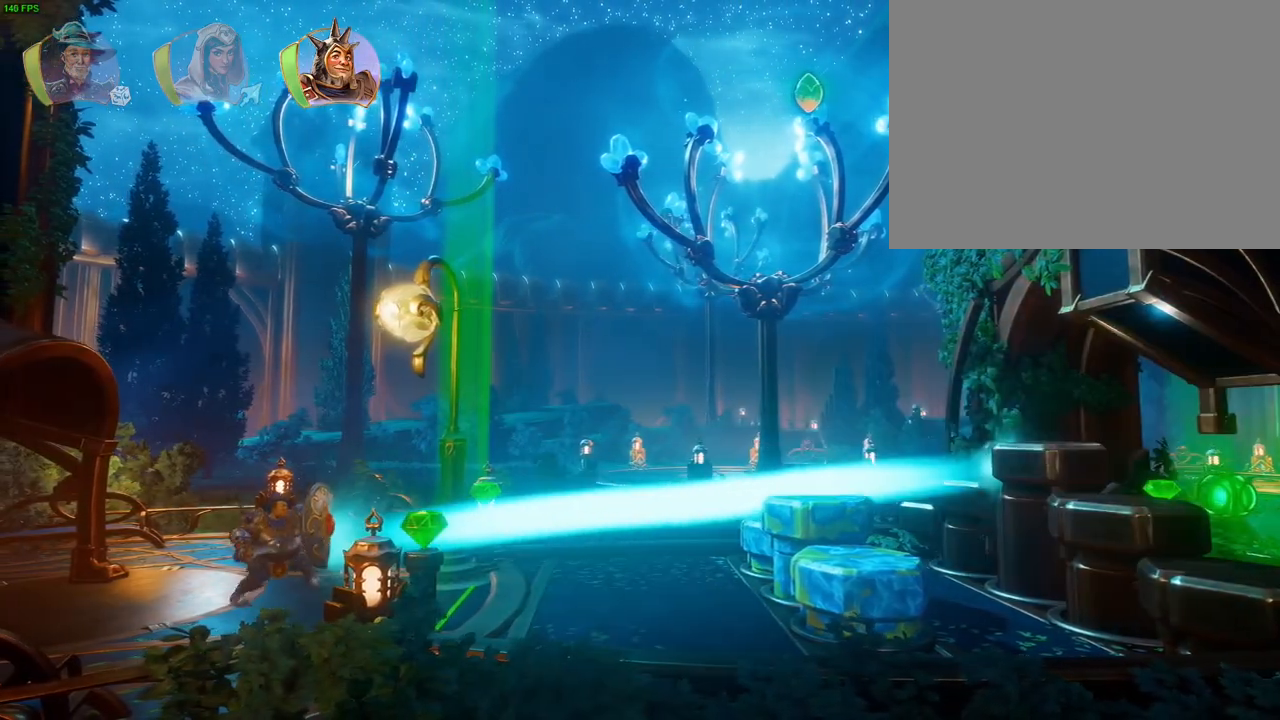
{"dt_ms": 500, "buttons": [], "left_stick": "center", "right_stick": "right", "button_events": []}
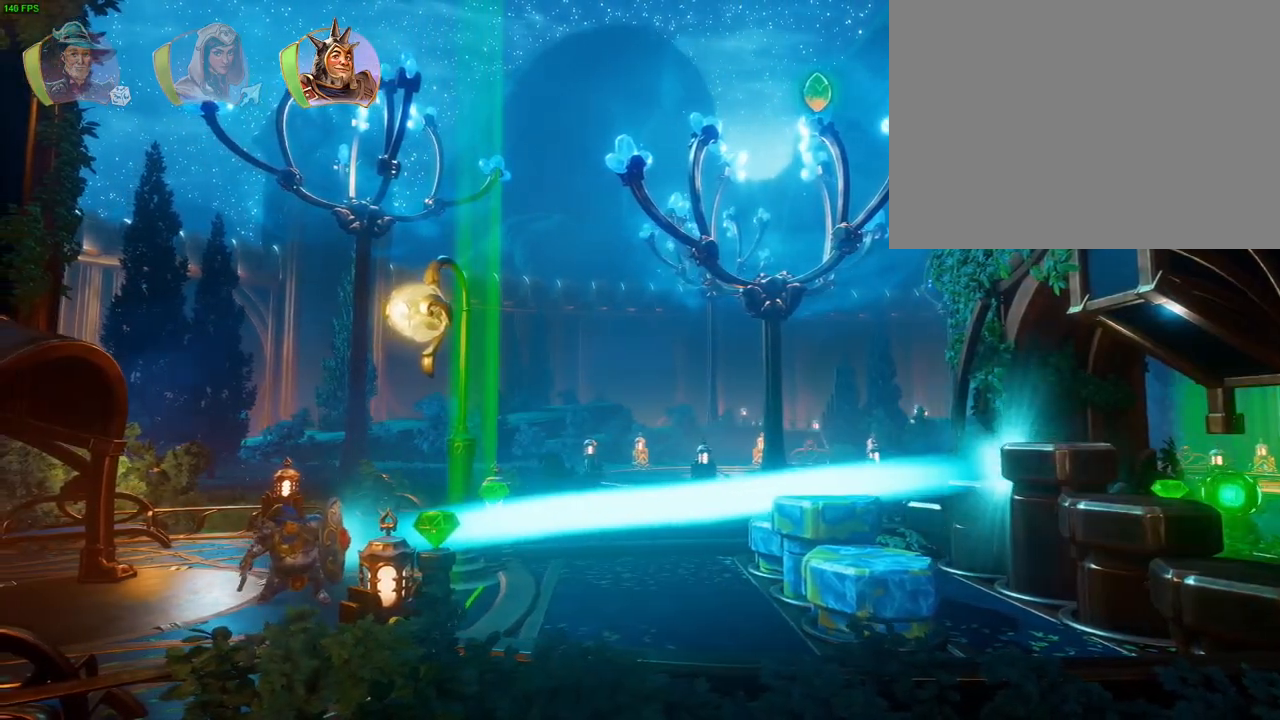
{"dt_ms": 500, "buttons": [], "left_stick": "center", "right_stick": "right", "button_events": []}
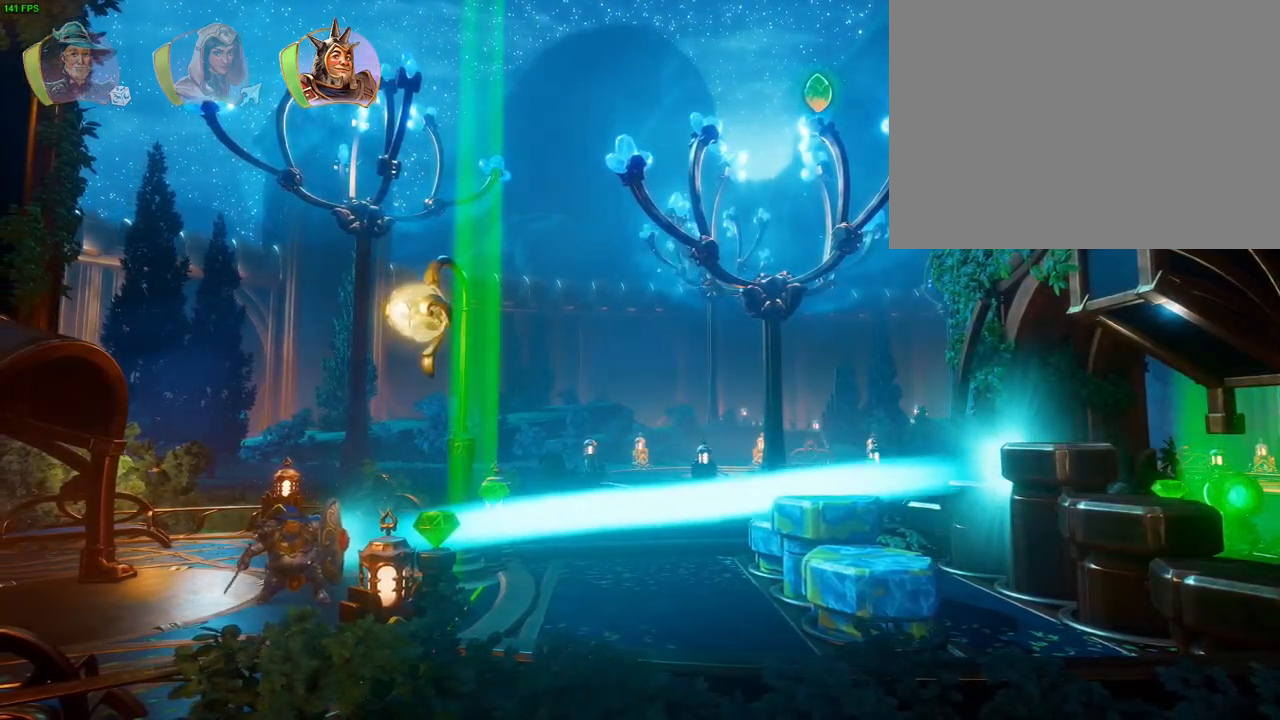
{"dt_ms": 500, "buttons": [], "left_stick": "center", "right_stick": "right", "button_events": []}
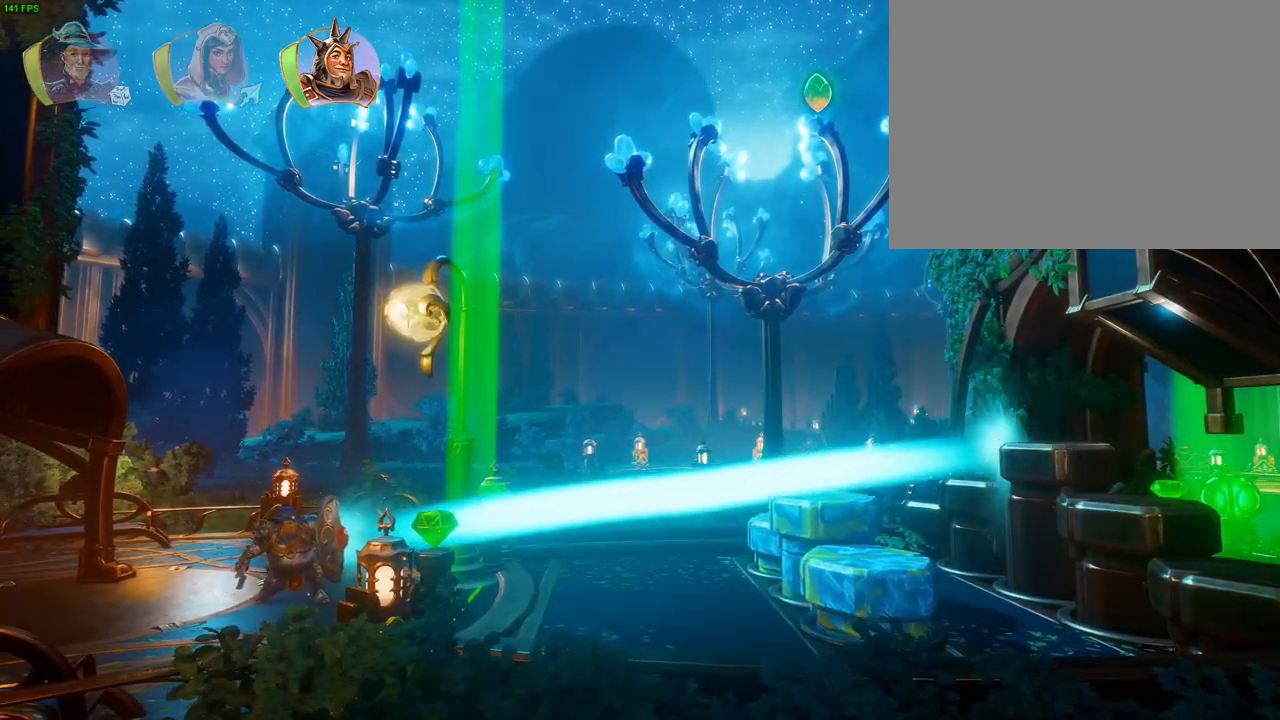
{"dt_ms": 500, "buttons": ["DPAD_DOWN"], "left_stick": "center", "right_stick": "right", "button_events": [[300, "DPAD_DOWN", "down"]]}
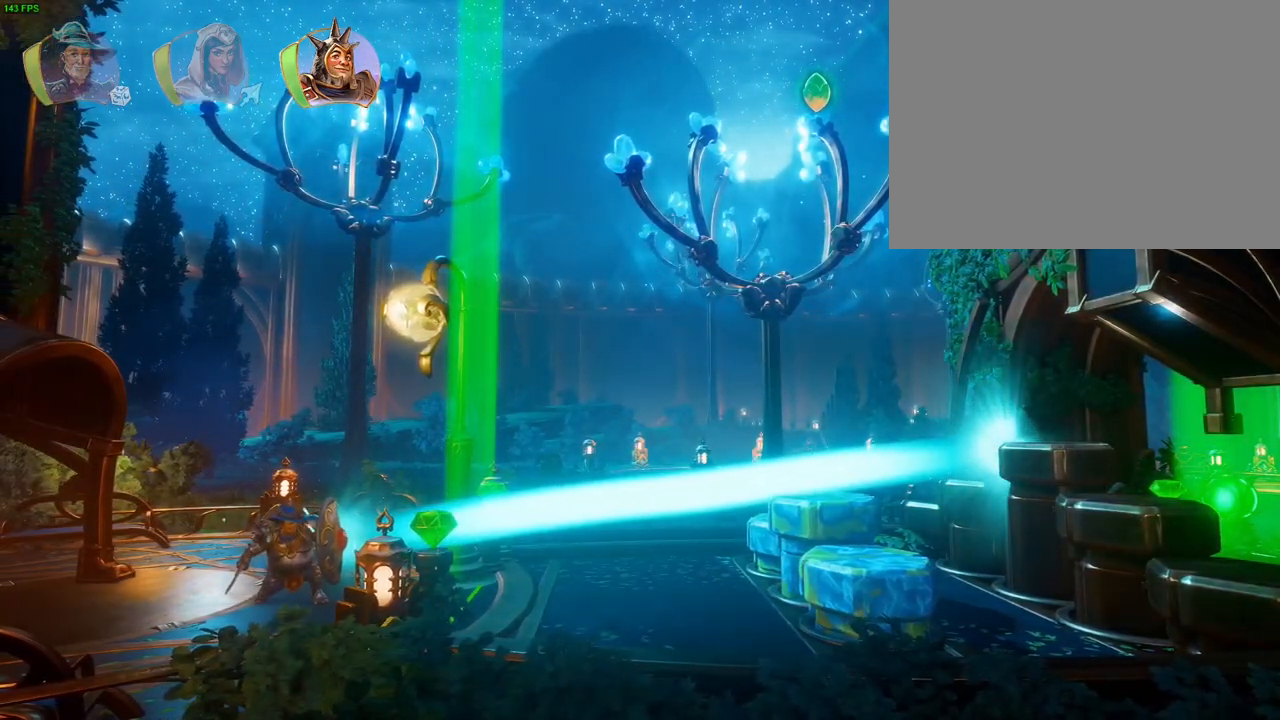
{"dt_ms": 500, "buttons": ["DPAD_DOWN"], "left_stick": "center", "right_stick": "right", "button_events": []}
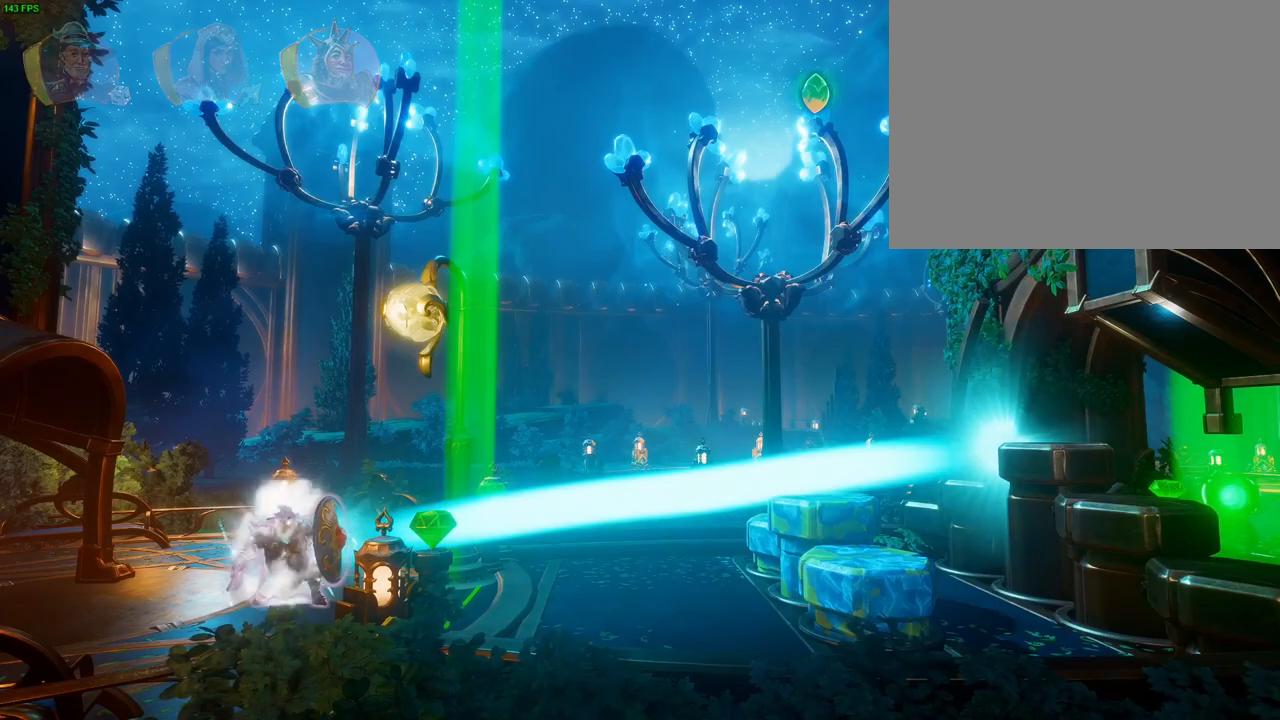
{"dt_ms": 500, "buttons": [], "left_stick": "right", "right_stick": "center", "button_events": [[67, "DPAD_DOWN", "up"], [283, "TRIANGLE", "down"], [367, "TRIANGLE", "up"]]}
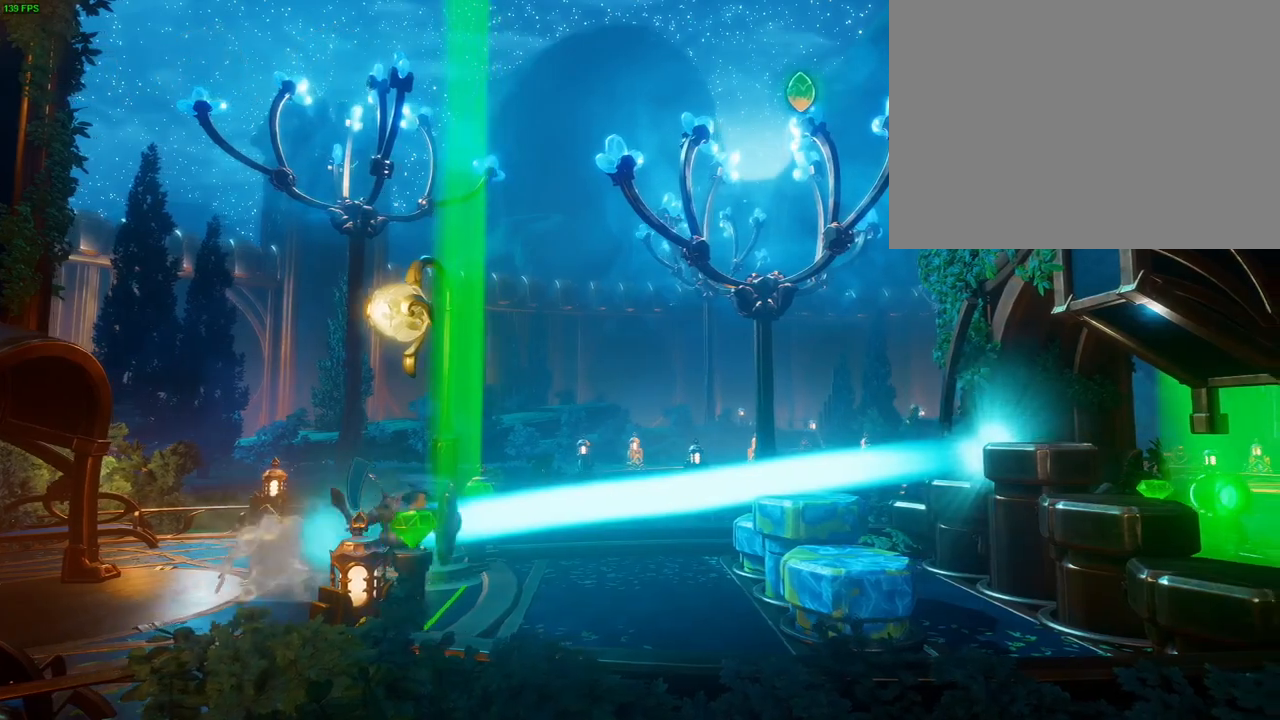
{"dt_ms": 500, "buttons": [], "left_stick": "right", "right_stick": "center"}
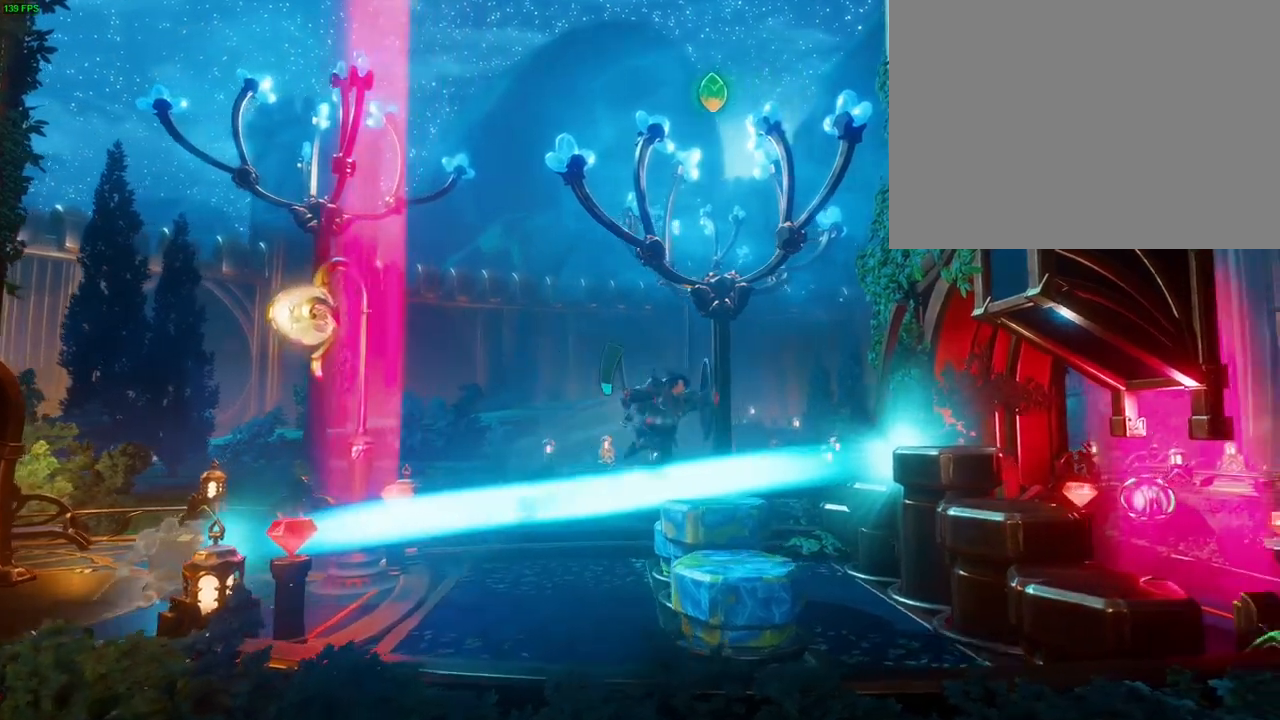
{"dt_ms": 500, "buttons": [], "left_stick": "right", "right_stick": "center", "button_events": []}
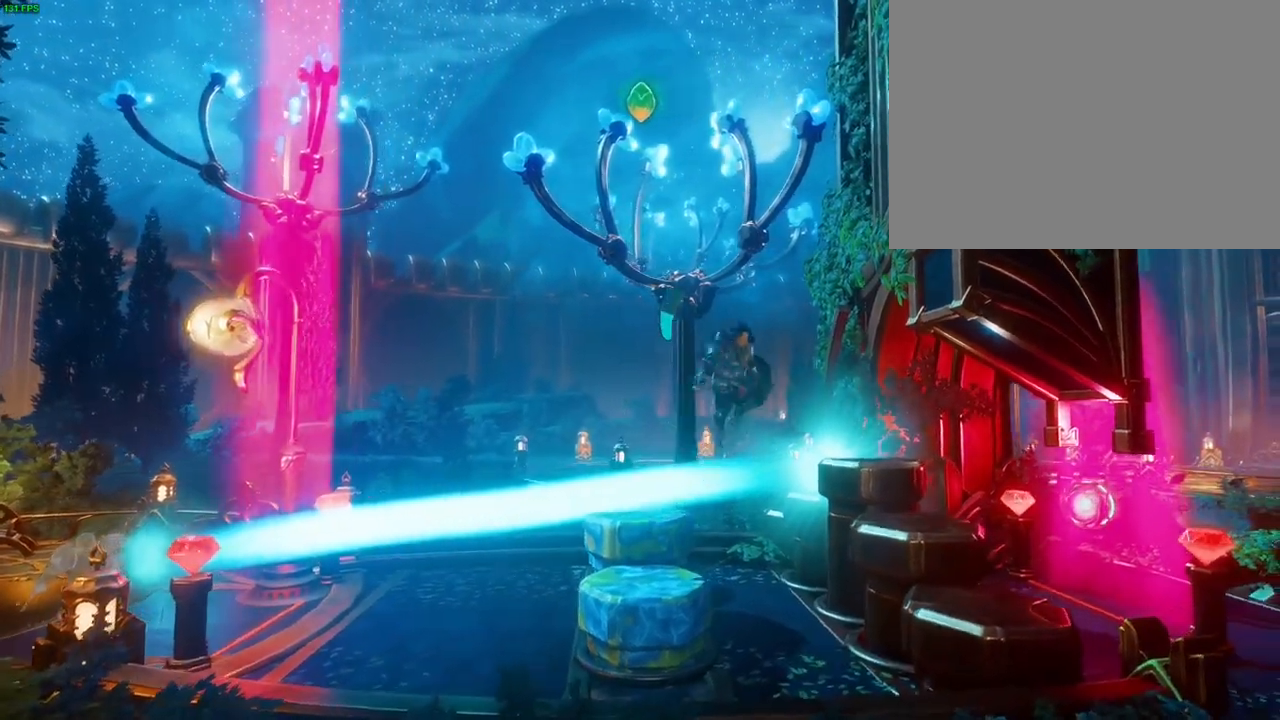
{"dt_ms": 500, "buttons": [], "left_stick": "right", "right_stick": "center", "button_events": []}
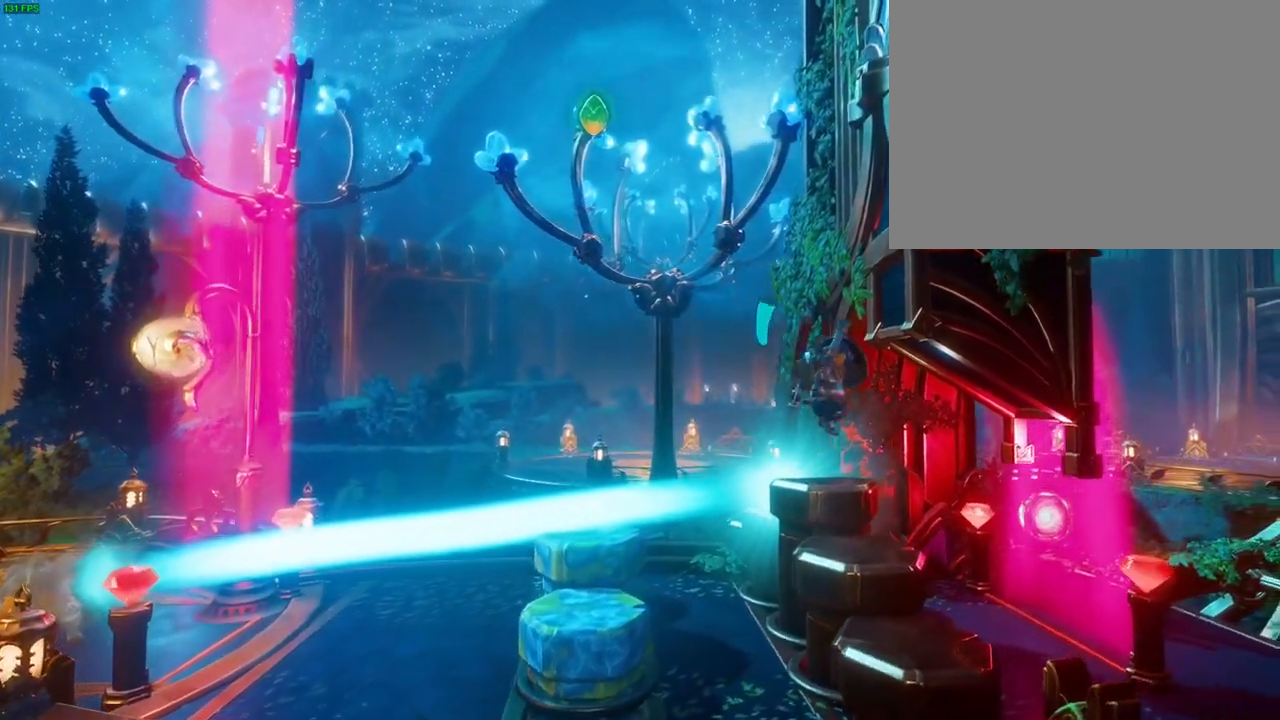
{"dt_ms": 500, "buttons": [], "left_stick": "right", "right_stick": "center", "button_events": []}
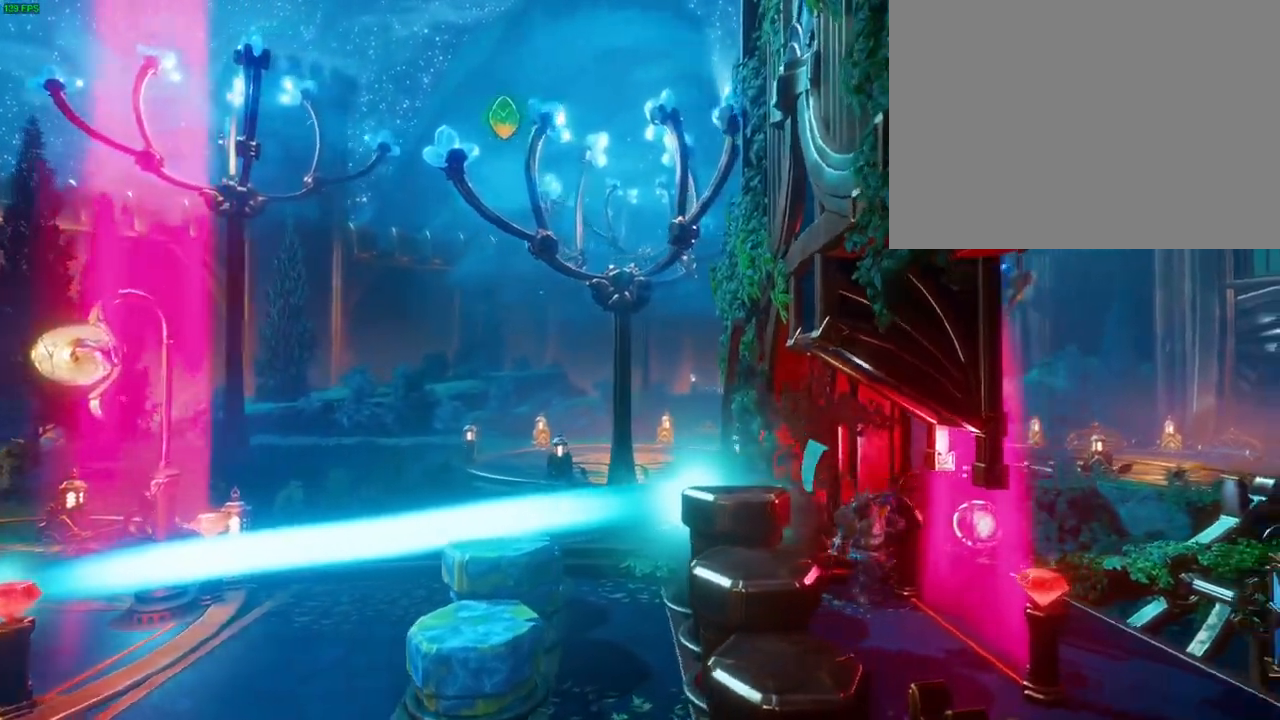
{"dt_ms": 500, "buttons": [], "left_stick": "right", "right_stick": "center", "button_events": [[200, "TRIANGLE", "down"], [283, "TRIANGLE", "up"]]}
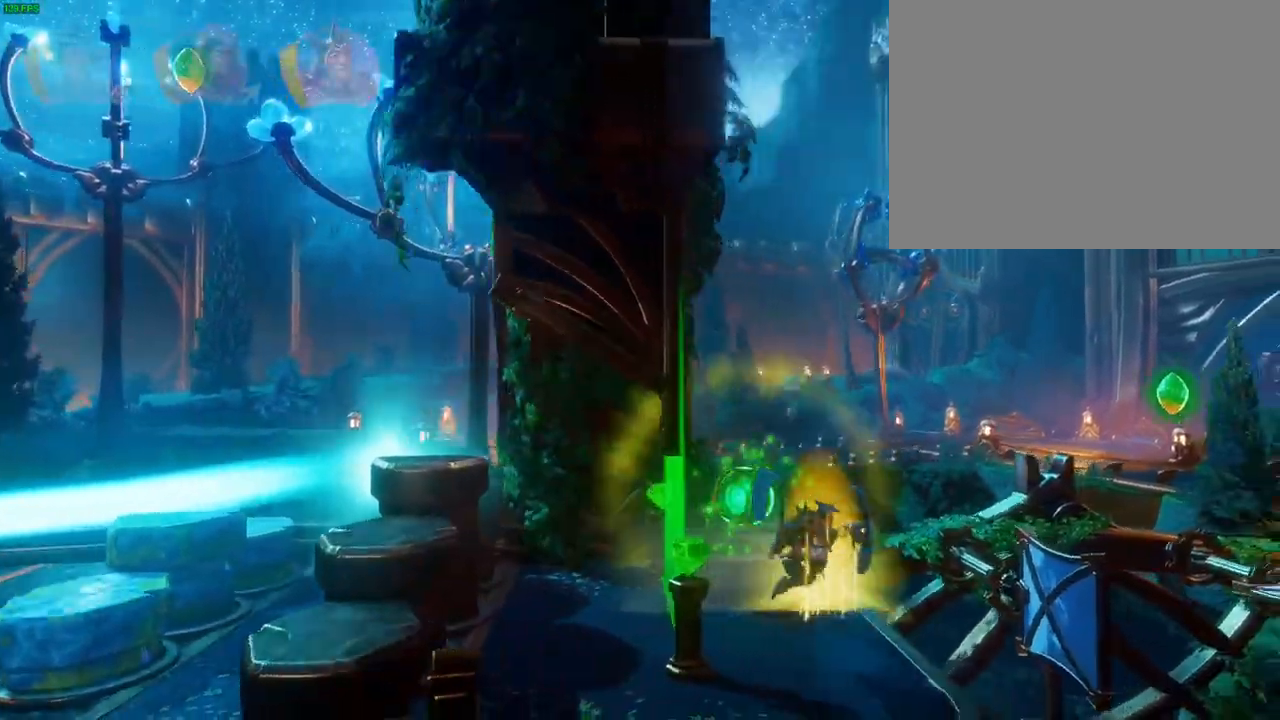
{"dt_ms": 500, "buttons": ["TRIANGLE", "R1"], "left_stick": "right", "right_stick": "center", "button_events": [[400, "R1", "down"], [500, "TRIANGLE", "down"]]}
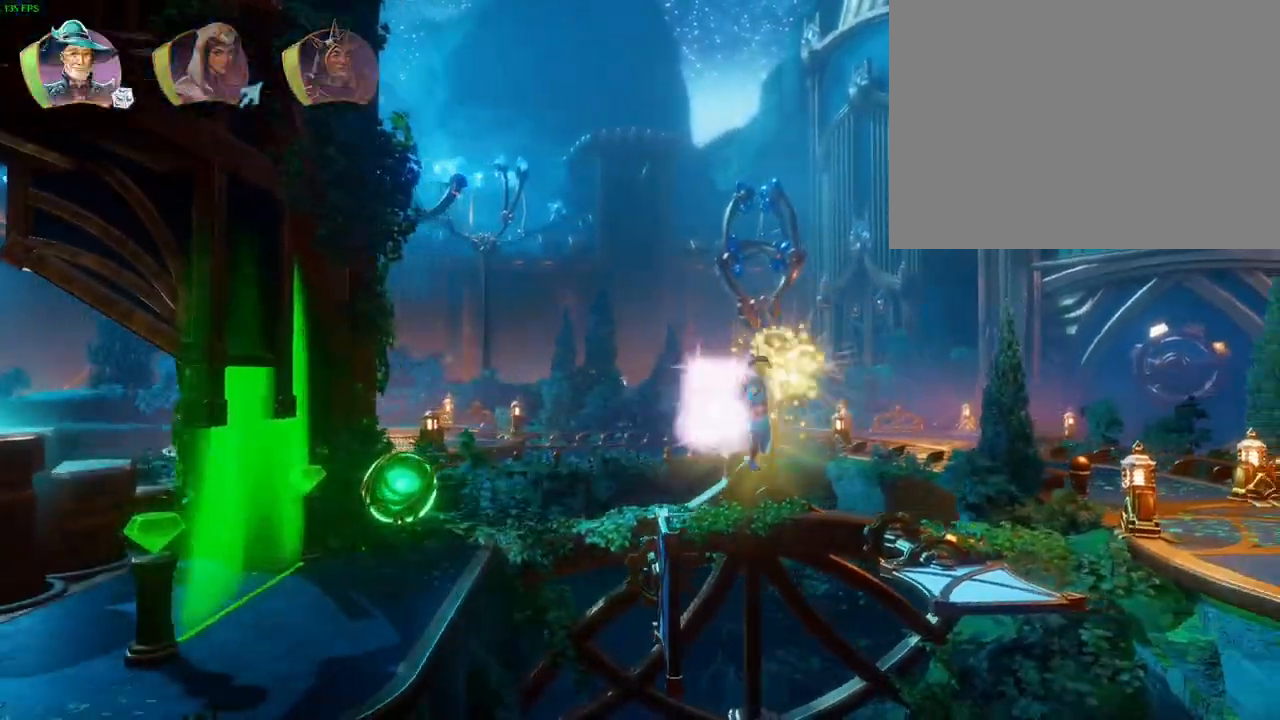
{"dt_ms": 500, "buttons": [], "left_stick": "right", "right_stick": "center", "button_events": [[33, "R1", "up"], [83, "TRIANGLE", "up"]]}
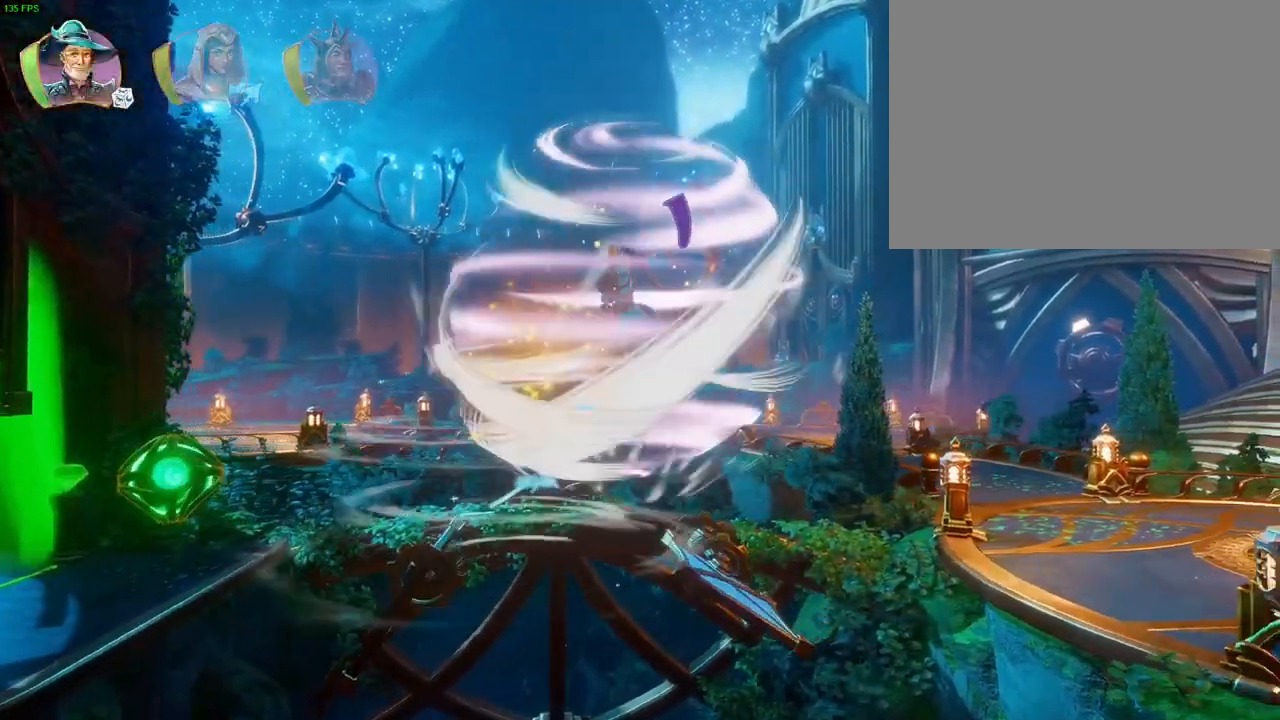
{"dt_ms": 1000, "buttons": [], "left_stick": "right", "right_stick": "center", "button_events": []}
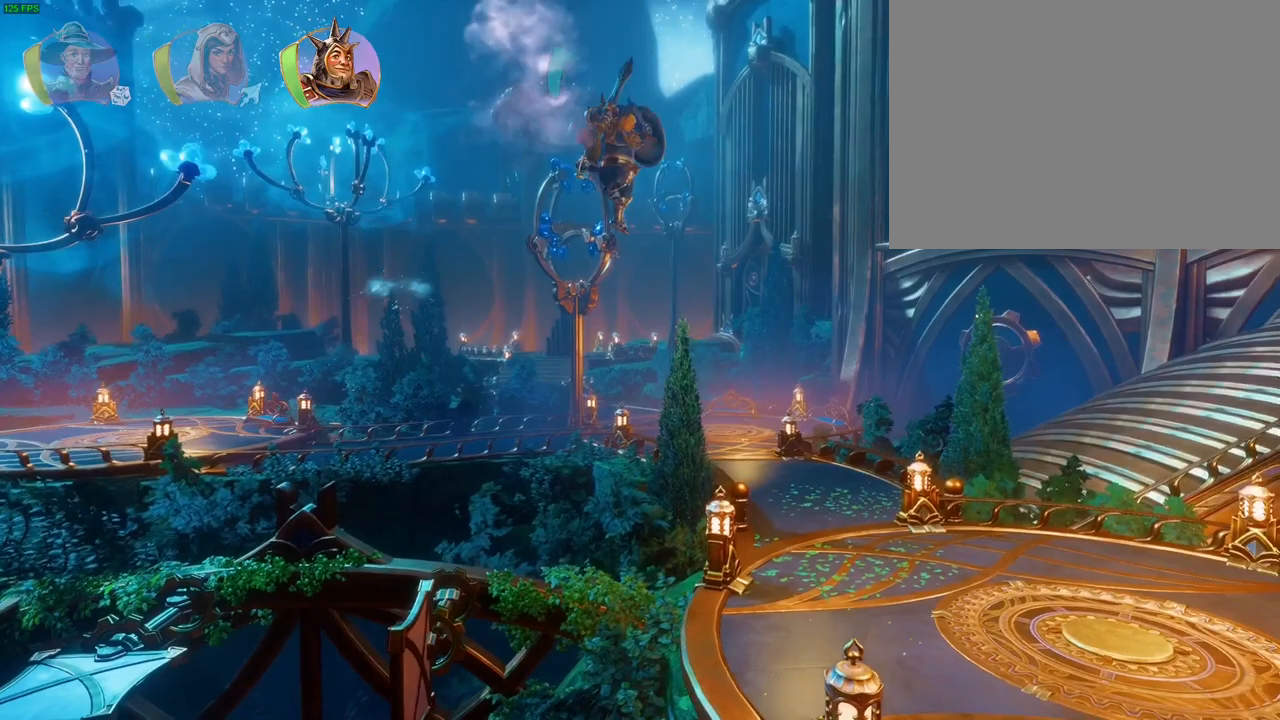
{"dt_ms": 500, "buttons": [], "left_stick": "right", "right_stick": "center", "button_events": []}
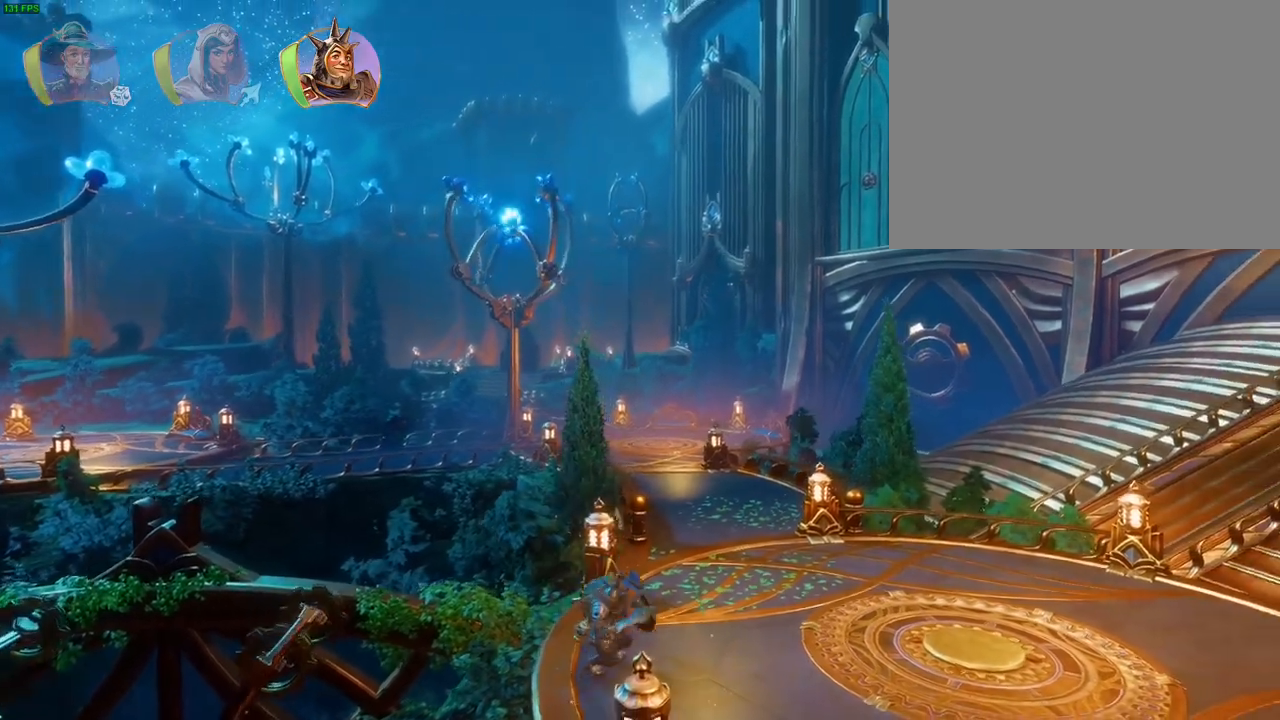
{"dt_ms": 500, "buttons": [], "left_stick": "right", "right_stick": "center", "button_events": [[117, "TRIANGLE", "down"], [200, "TRIANGLE", "up"]]}